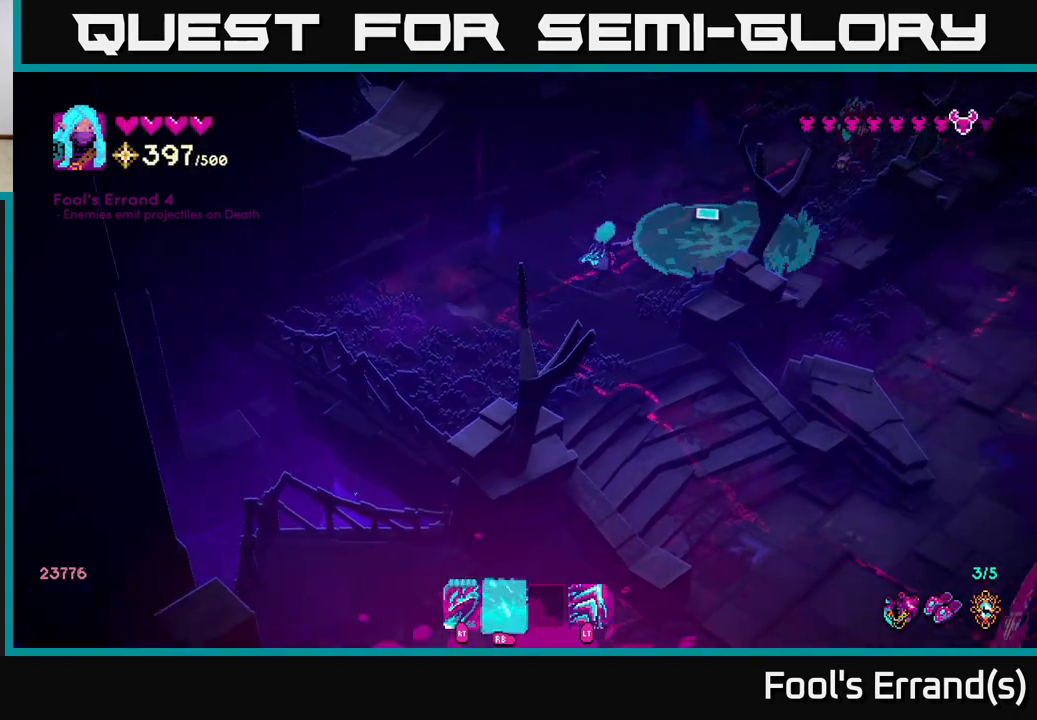
Gameplay with a controller (Xbox layout); each line is a JSON object with the inputs held at the frame after it. "events" lists button and stick changes between this image and that frame as [ms after this image, input, new state], when the widget could be followed in between. Not read: L3 R3.
{"buttons": [], "left_stick": "up-right", "right_stick": "up-right", "events": [[117, "left_stick", "center"], [217, "left_stick", "down-left"], [300, "R1", "up"], [367, "left_stick", "down-right"], [417, "left_stick", "up-right"]]}
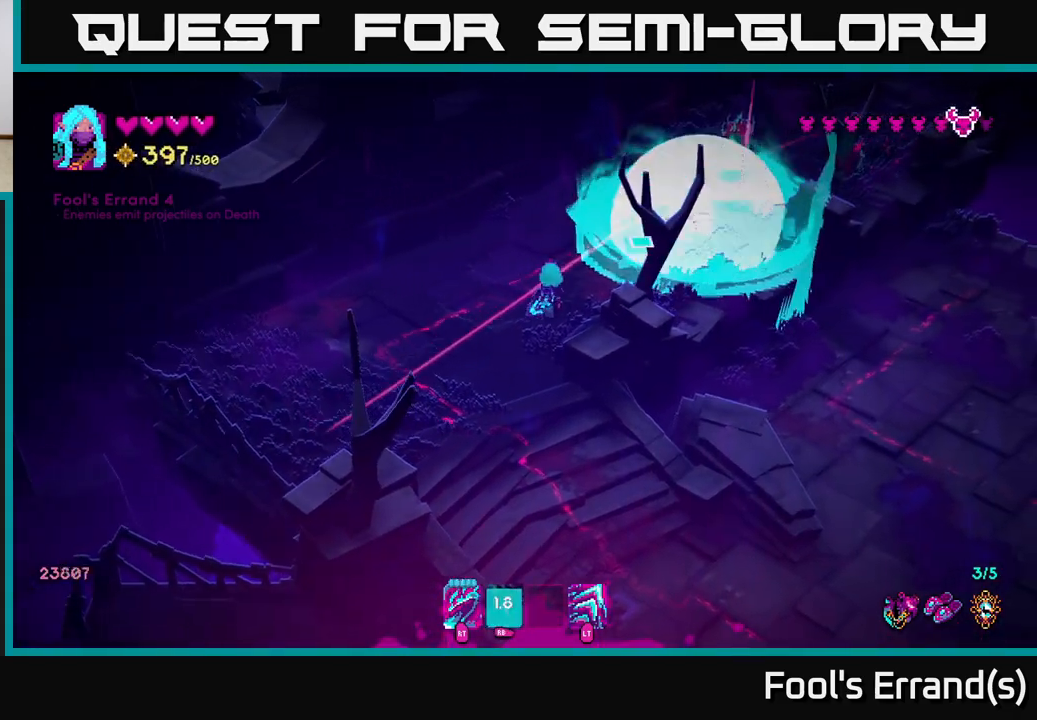
{"buttons": ["L2"], "left_stick": "up", "right_stick": "up-right", "events": [[267, "R2", "down"], [267, "left_stick", "up"], [400, "R2", "up"], [433, "L2", "down"]]}
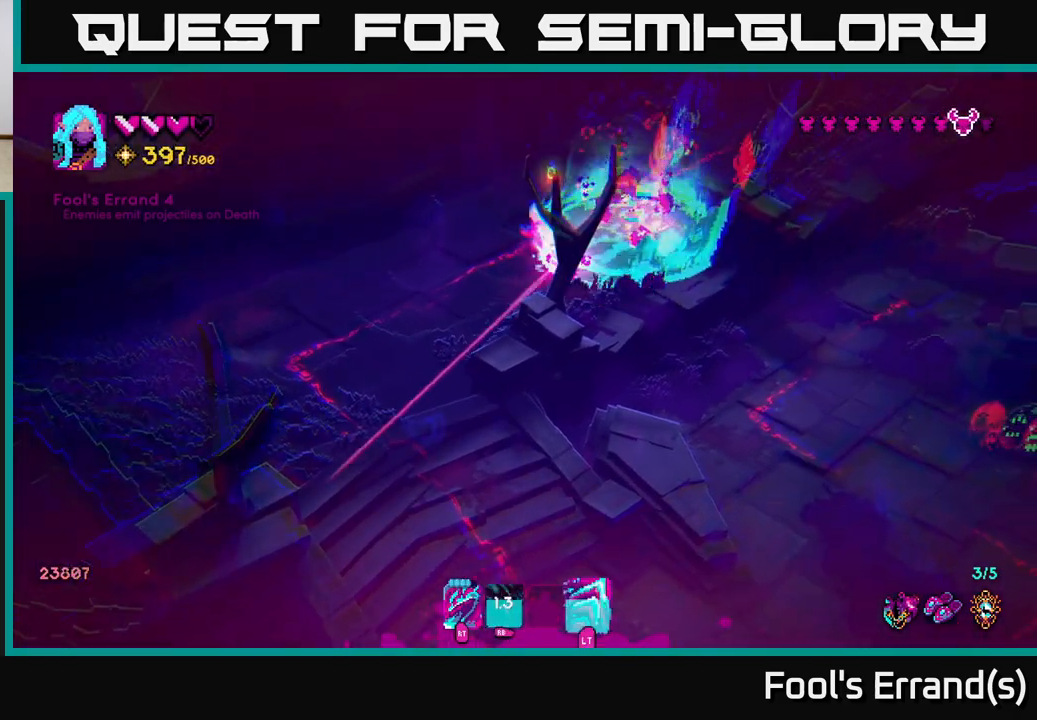
{"buttons": ["R2"], "left_stick": "up-right", "right_stick": "right", "events": [[83, "L2", "up"], [83, "right_stick", "right"], [217, "left_stick", "up-right"], [400, "R2", "down"]]}
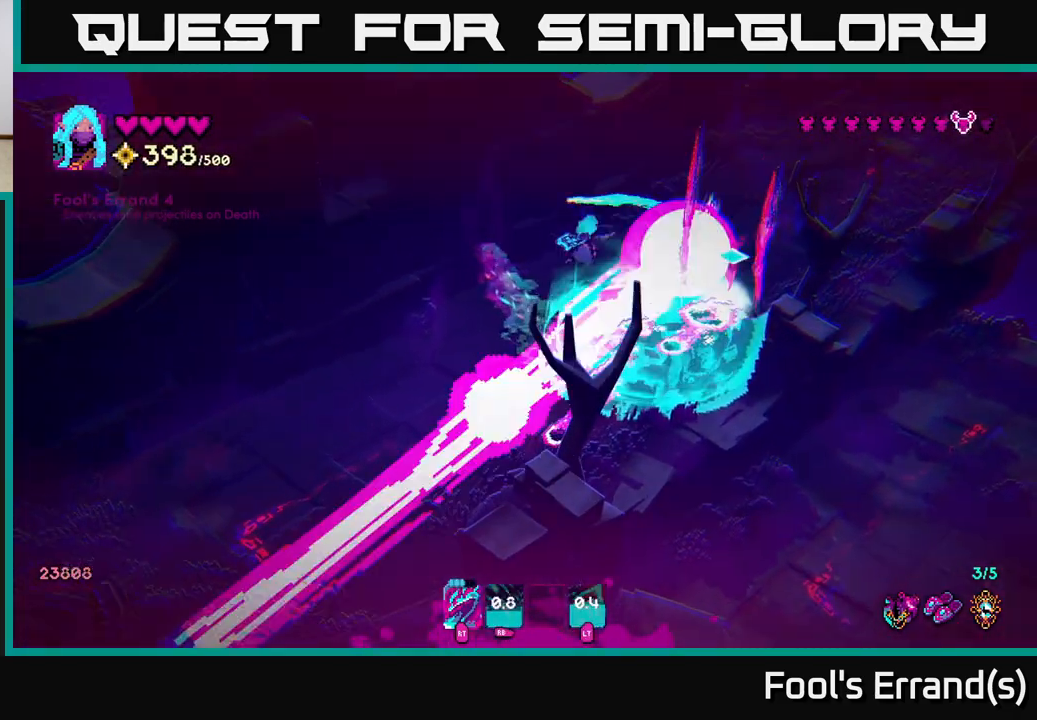
{"buttons": [], "left_stick": "up-right", "right_stick": "down-right", "events": [[33, "R2", "up"], [117, "right_stick", "down-right"], [333, "R2", "down"], [450, "R2", "up"]]}
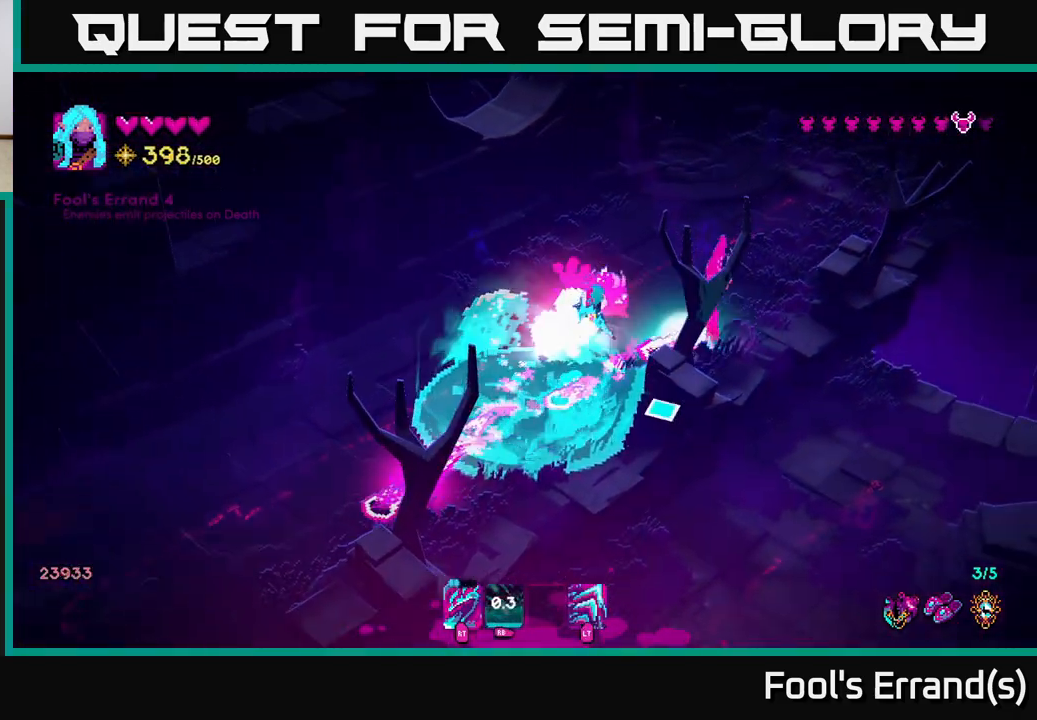
{"buttons": [], "left_stick": "up-right", "right_stick": "down-left", "events": [[17, "right_stick", "down"], [317, "R2", "down"], [433, "R2", "up"], [500, "right_stick", "down-left"]]}
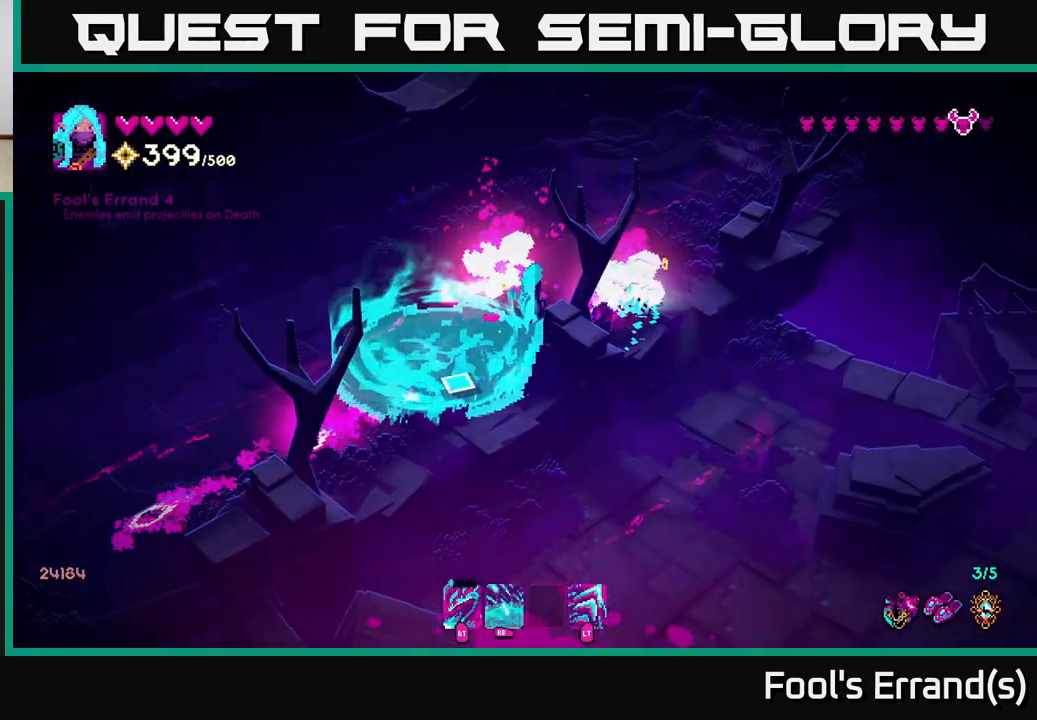
{"buttons": [], "left_stick": "up", "right_stick": "down-left", "events": [[183, "L2", "down"], [250, "right_stick", "center"], [300, "L2", "up"], [467, "left_stick", "up"], [467, "right_stick", "down-left"]]}
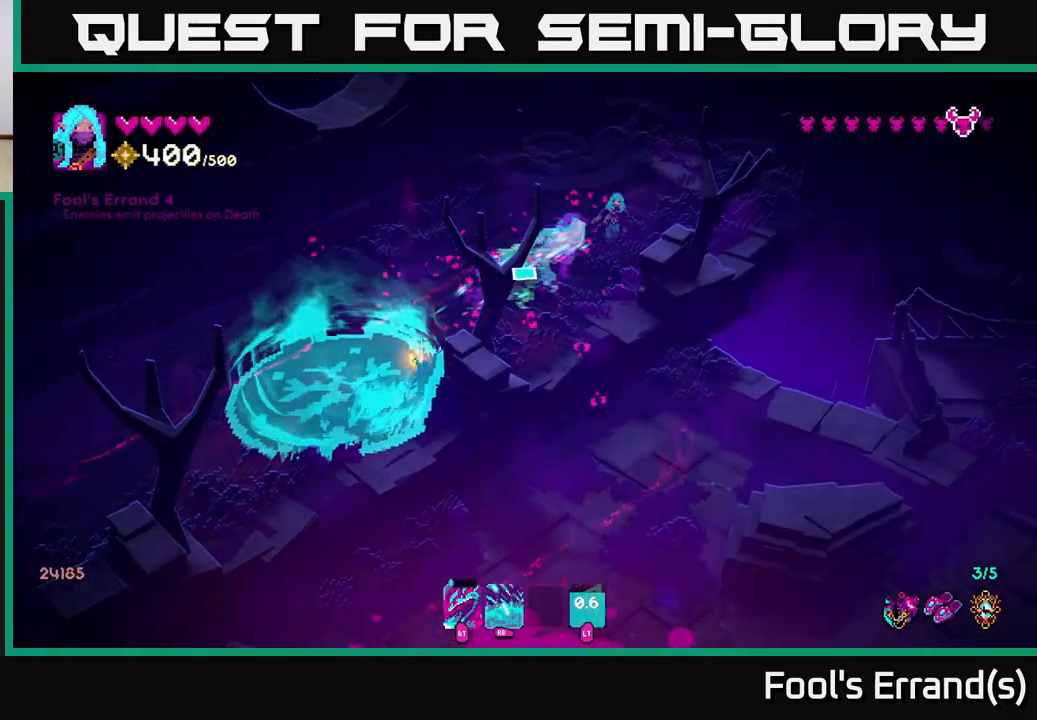
{"buttons": [], "left_stick": "down-left", "right_stick": "down-left", "events": [[117, "left_stick", "down-left"]]}
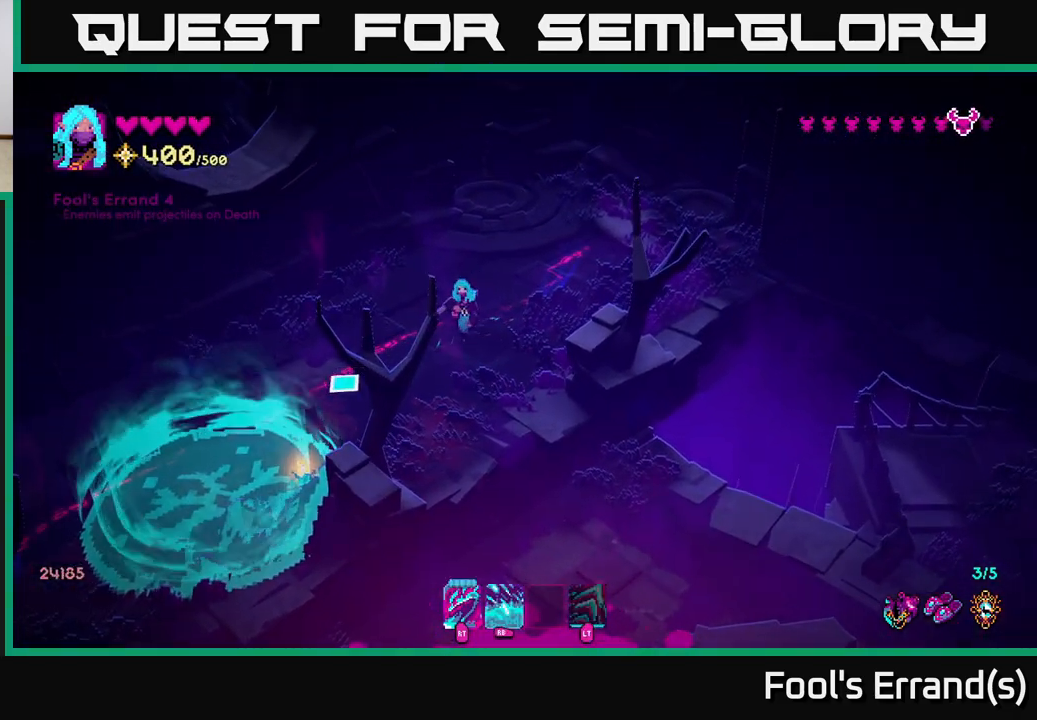
{"buttons": [], "left_stick": "down-left", "right_stick": "down-left", "events": []}
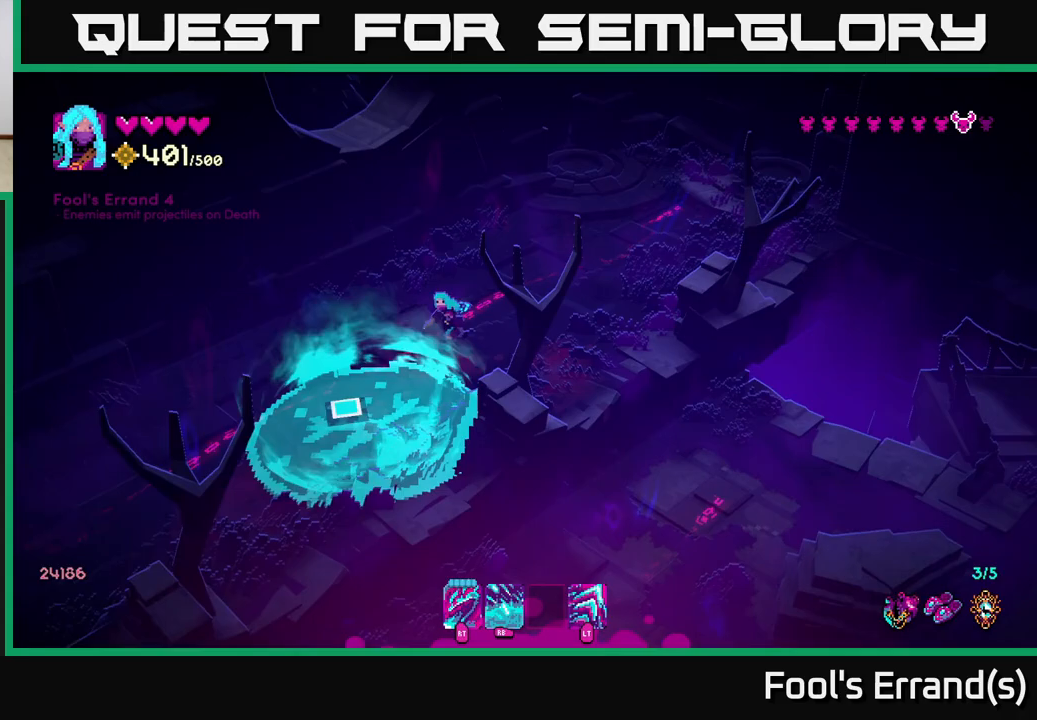
{"buttons": [], "left_stick": "down", "right_stick": "down-left", "events": [[333, "left_stick", "down"]]}
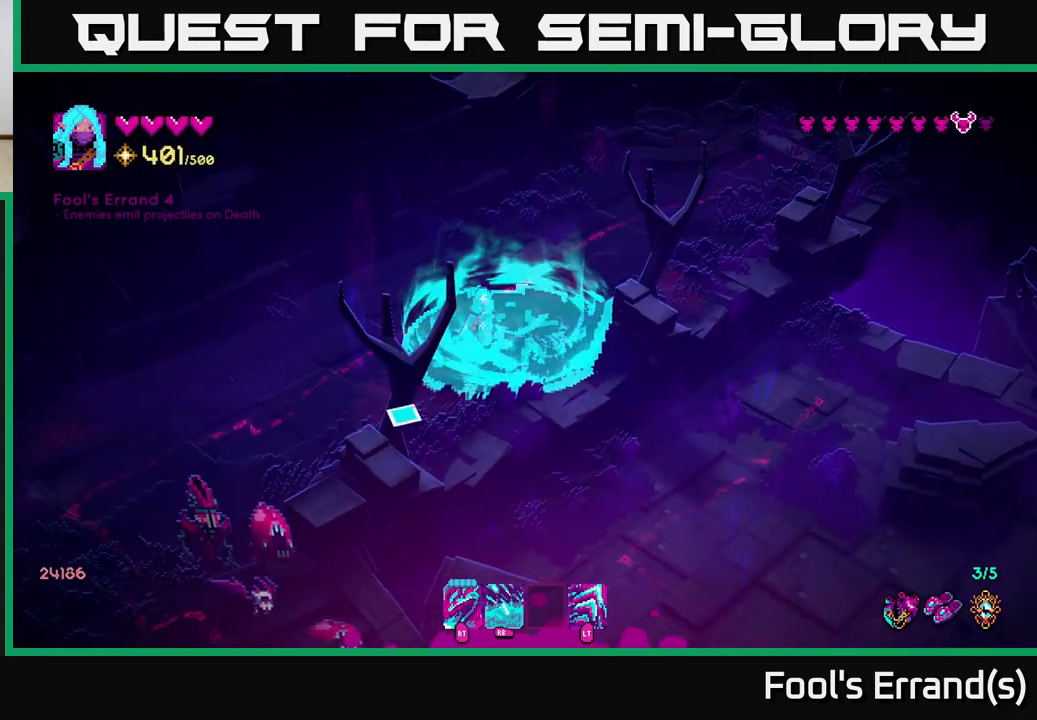
{"buttons": ["R2"], "left_stick": "up-left", "right_stick": "down-left", "events": [[150, "left_stick", "left"], [317, "left_stick", "down-left"], [400, "R2", "down"], [467, "left_stick", "up-left"]]}
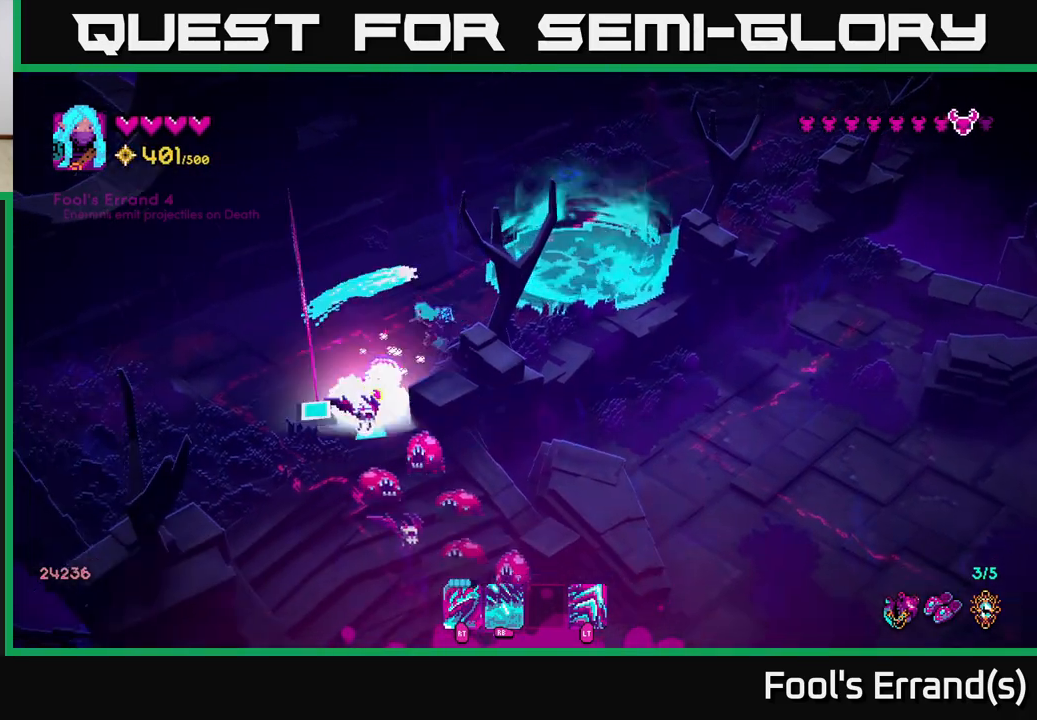
{"buttons": [], "left_stick": "left", "right_stick": "down", "events": [[17, "R2", "up"], [217, "right_stick", "down"], [367, "R2", "down"], [367, "left_stick", "left"], [467, "R2", "up"]]}
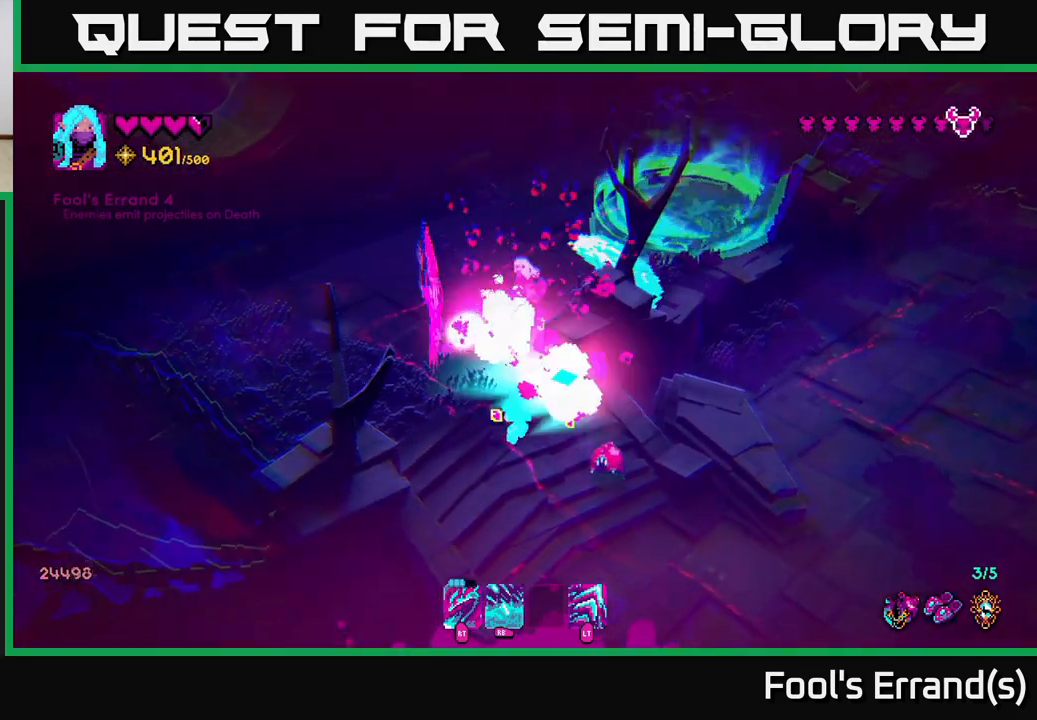
{"buttons": [], "left_stick": "left", "right_stick": "down", "events": [[50, "left_stick", "up-left"], [233, "left_stick", "down-left"], [350, "R2", "down"], [450, "left_stick", "left"], [483, "R2", "up"]]}
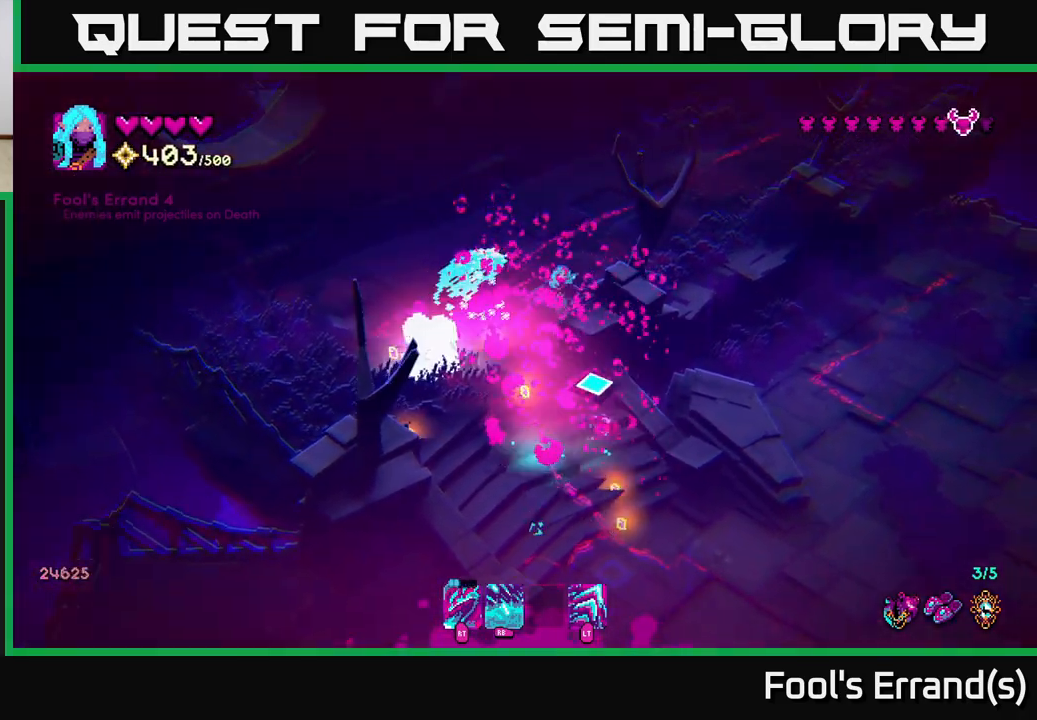
{"buttons": [], "left_stick": "down-left", "right_stick": "down", "events": [[17, "left_stick", "up-left"], [67, "right_stick", "center"], [217, "right_stick", "down"], [350, "R2", "down"], [367, "left_stick", "down-left"], [467, "R2", "up"]]}
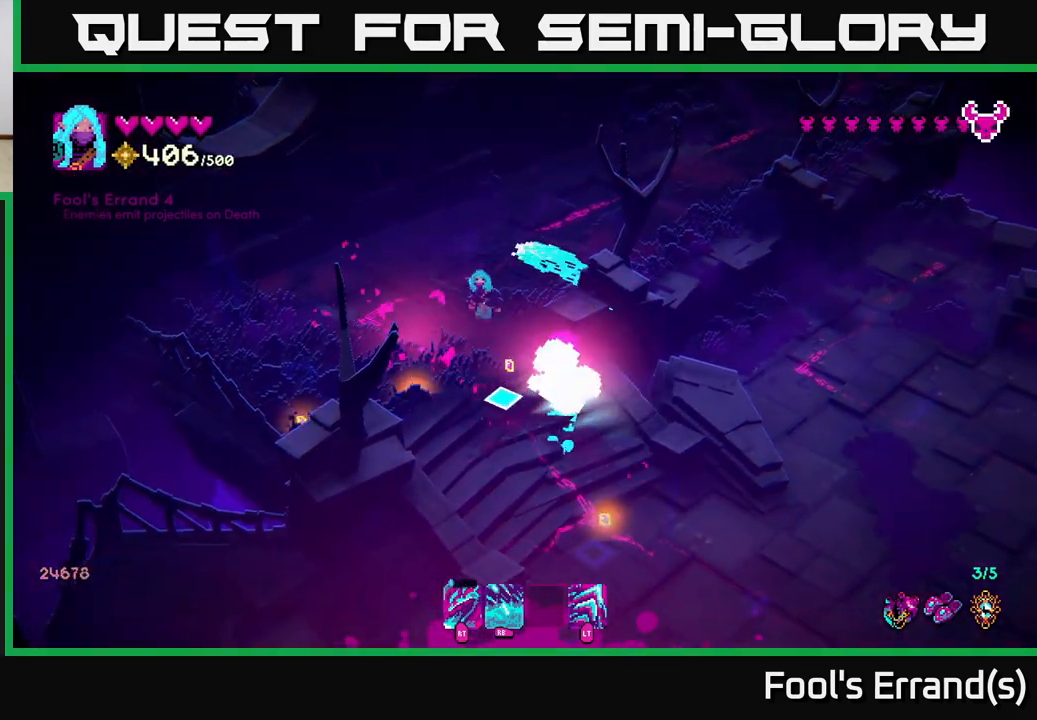
{"buttons": [], "left_stick": "down-right", "right_stick": "down", "events": [[117, "left_stick", "center"], [250, "left_stick", "down"], [433, "left_stick", "down-right"]]}
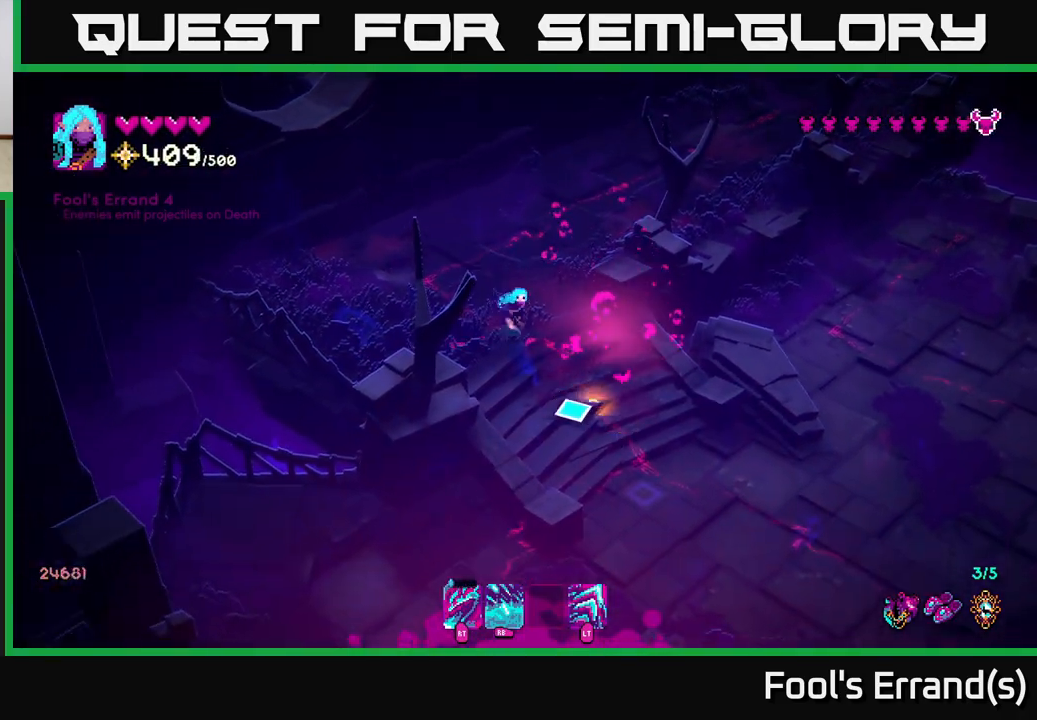
{"buttons": [], "left_stick": "down-right", "right_stick": "down-right", "events": [[50, "right_stick", "down-right"]]}
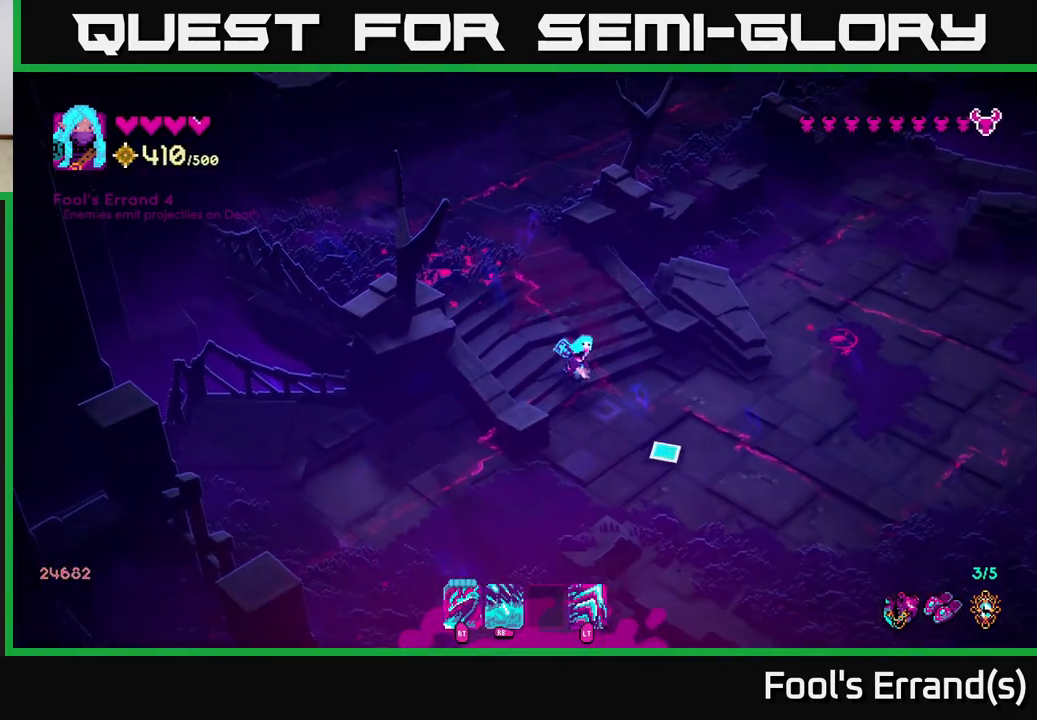
{"buttons": [], "left_stick": "up", "right_stick": "up-left", "events": [[167, "left_stick", "up-left"], [183, "right_stick", "up-left"], [400, "left_stick", "up"]]}
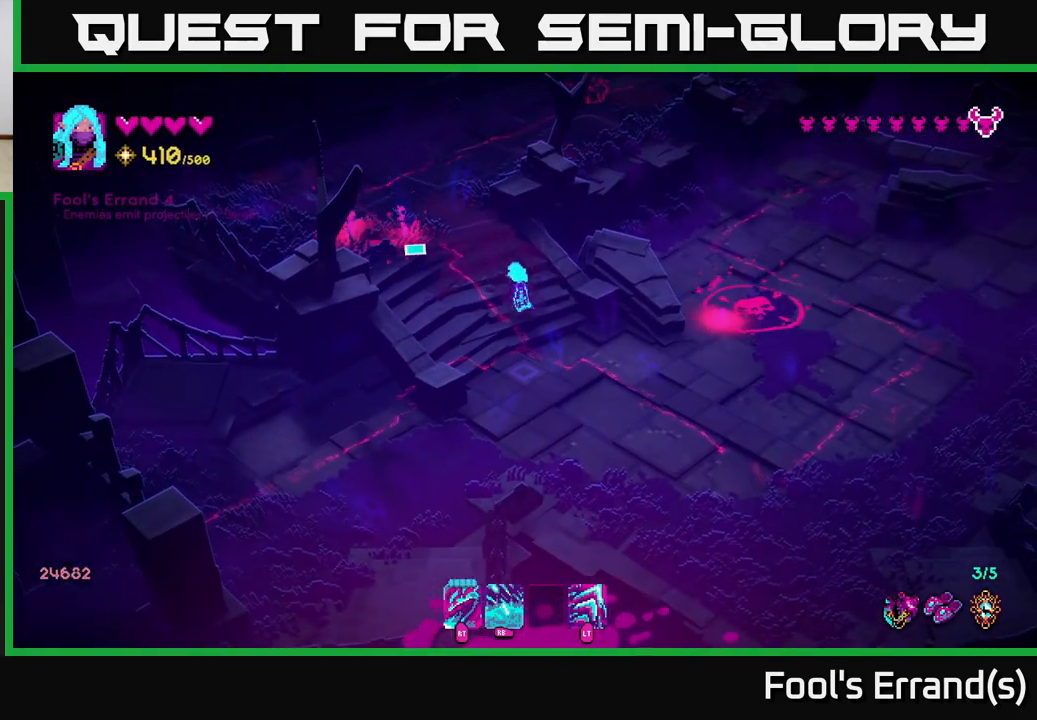
{"buttons": [], "left_stick": "center", "right_stick": "left", "events": [[50, "left_stick", "up-left"], [233, "left_stick", "center"], [250, "right_stick", "left"]]}
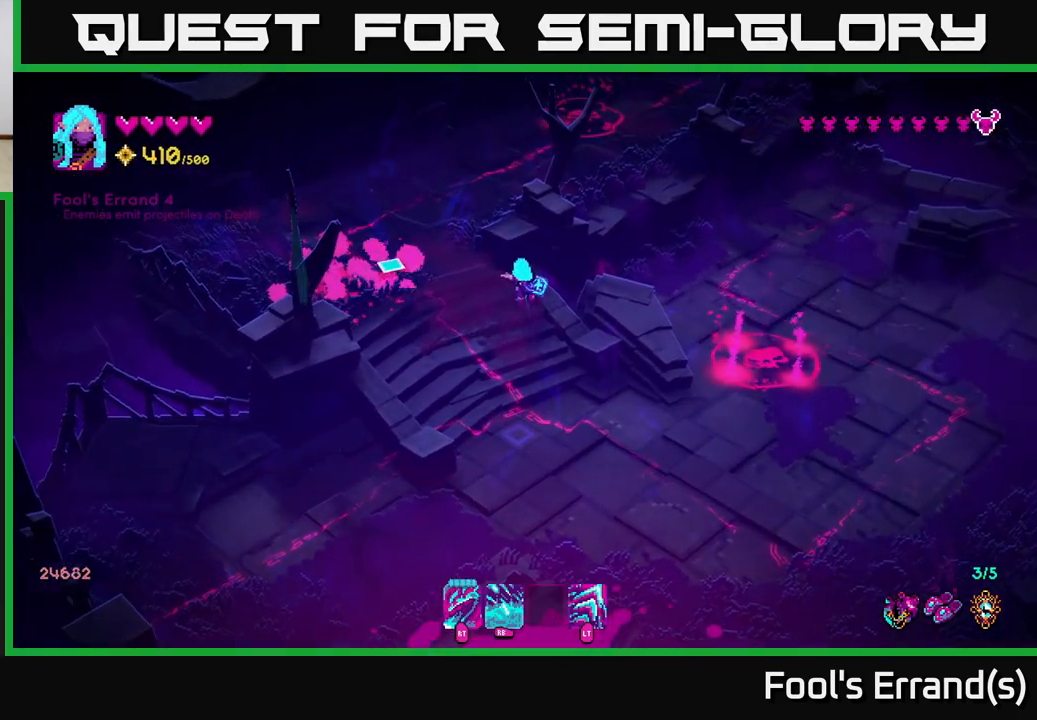
{"buttons": [], "left_stick": "center", "right_stick": "left", "events": [[133, "left_stick", "left"], [233, "R2", "down"], [300, "left_stick", "center"], [367, "R2", "up"]]}
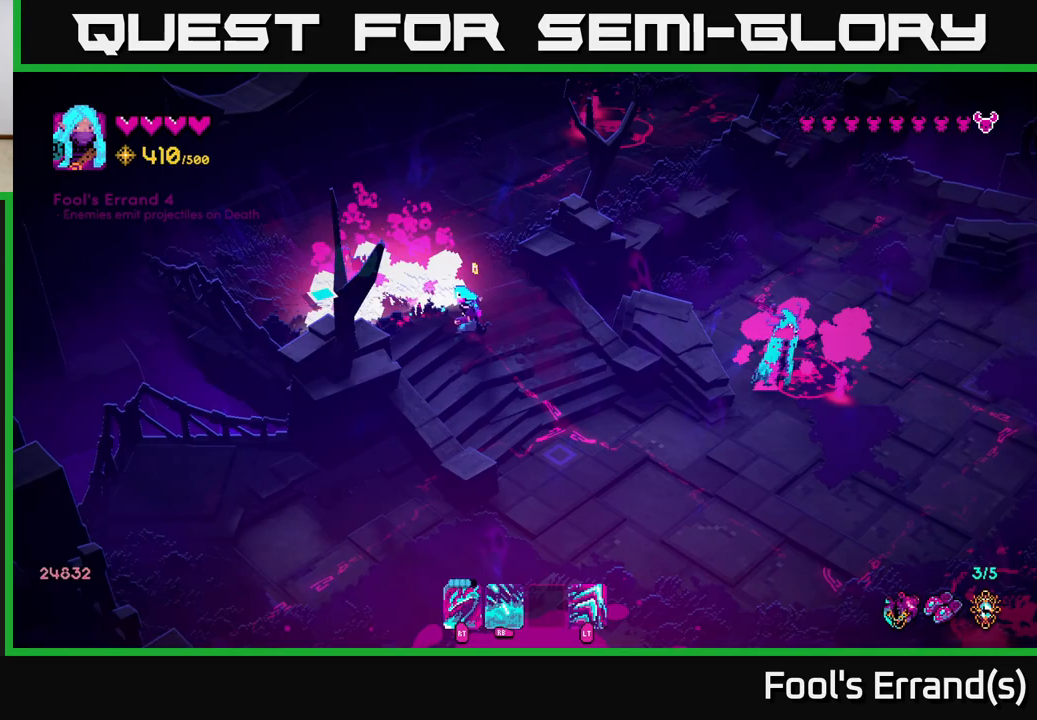
{"buttons": [], "left_stick": "up-left", "right_stick": "up-left", "events": [[167, "R2", "down"], [300, "R2", "up"], [350, "right_stick", "up-left"], [433, "left_stick", "up-left"]]}
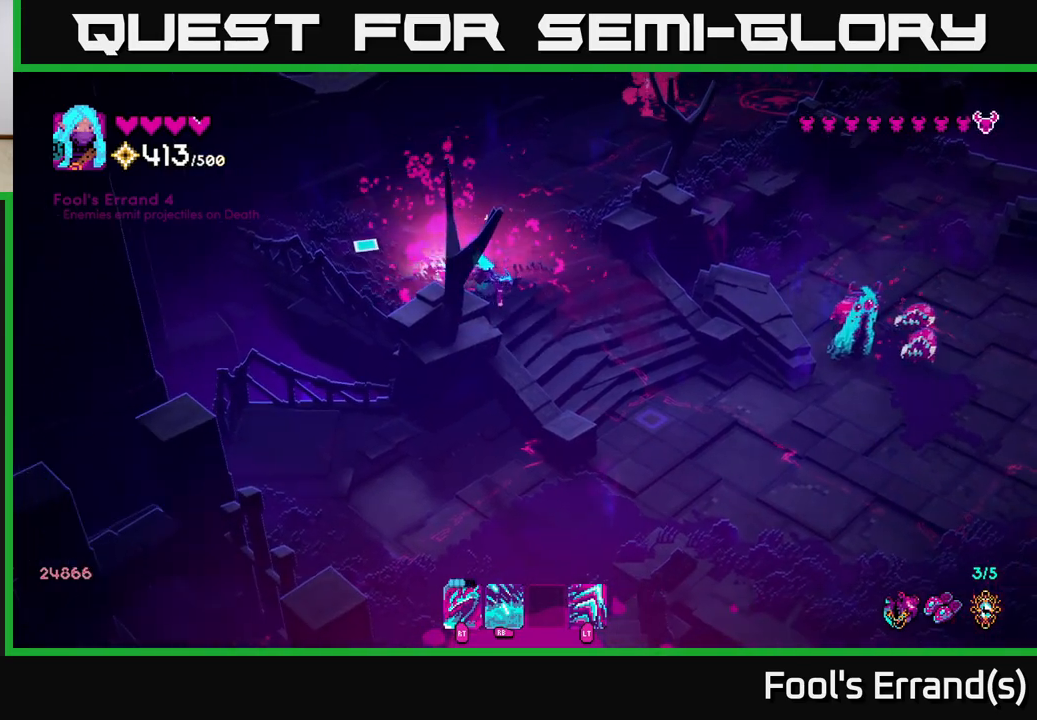
{"buttons": [], "left_stick": "up", "right_stick": "up-right", "events": [[117, "left_stick", "up-right"], [133, "right_stick", "left"], [183, "left_stick", "right"], [300, "right_stick", "up"], [333, "left_stick", "up"], [417, "right_stick", "up-right"]]}
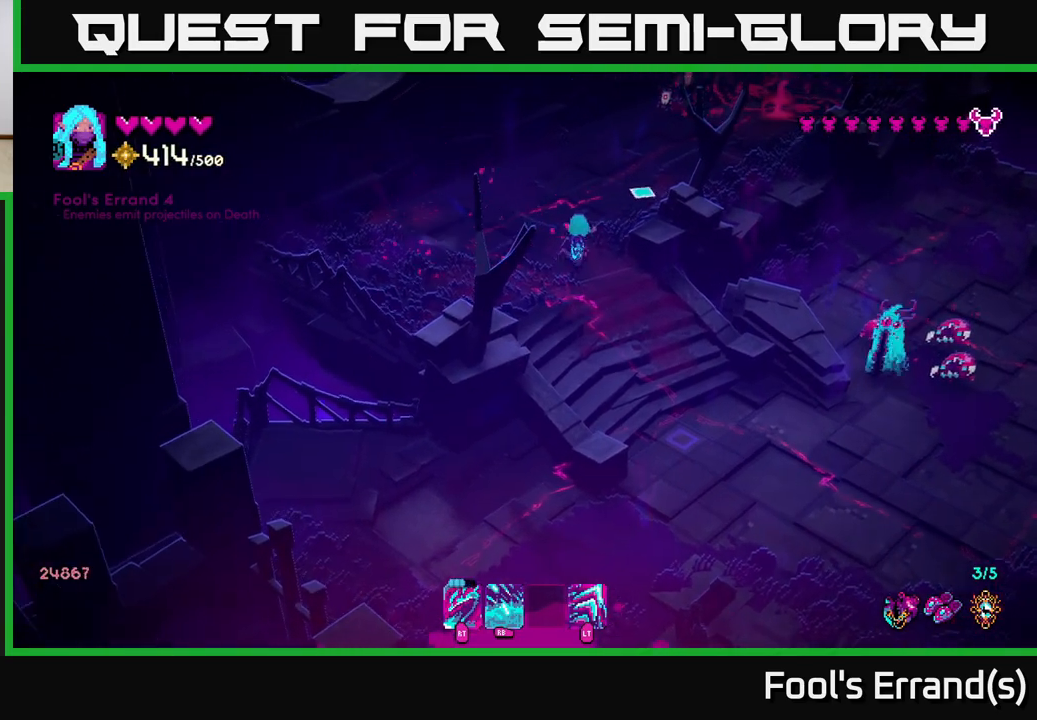
{"buttons": [], "left_stick": "up-left", "right_stick": "up-right", "events": [[67, "R1", "down"], [167, "left_stick", "up-left"], [333, "left_stick", "left"], [433, "R1", "up"], [467, "left_stick", "up-left"]]}
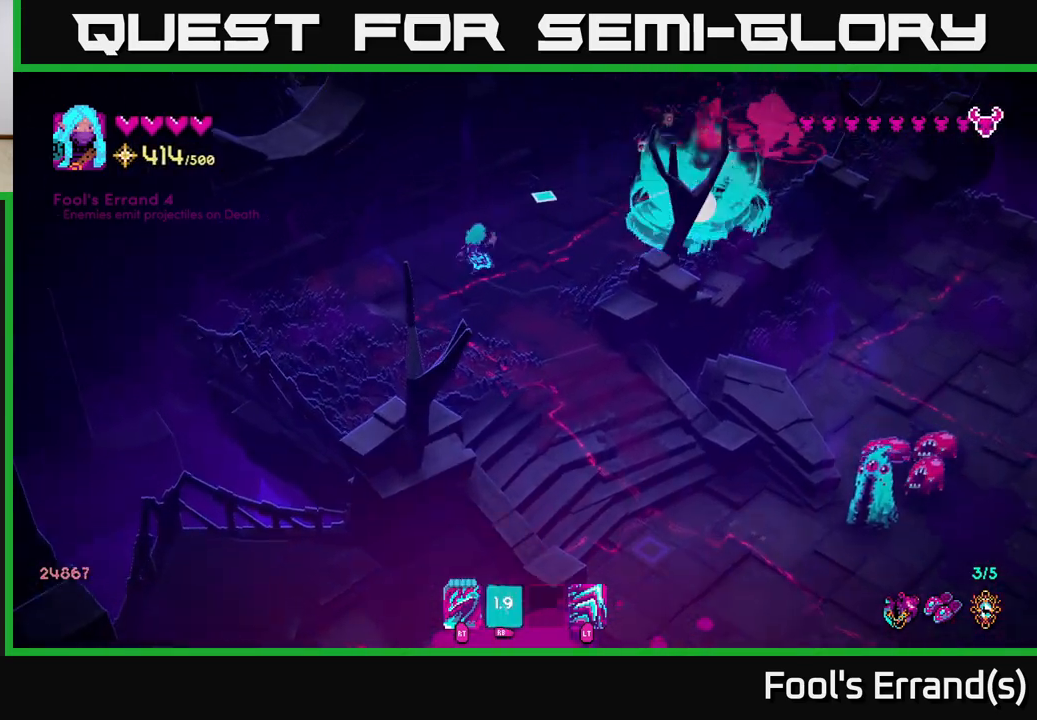
{"buttons": ["R2"], "left_stick": "up-right", "right_stick": "up-right", "events": [[50, "left_stick", "up-right"], [500, "R2", "down"]]}
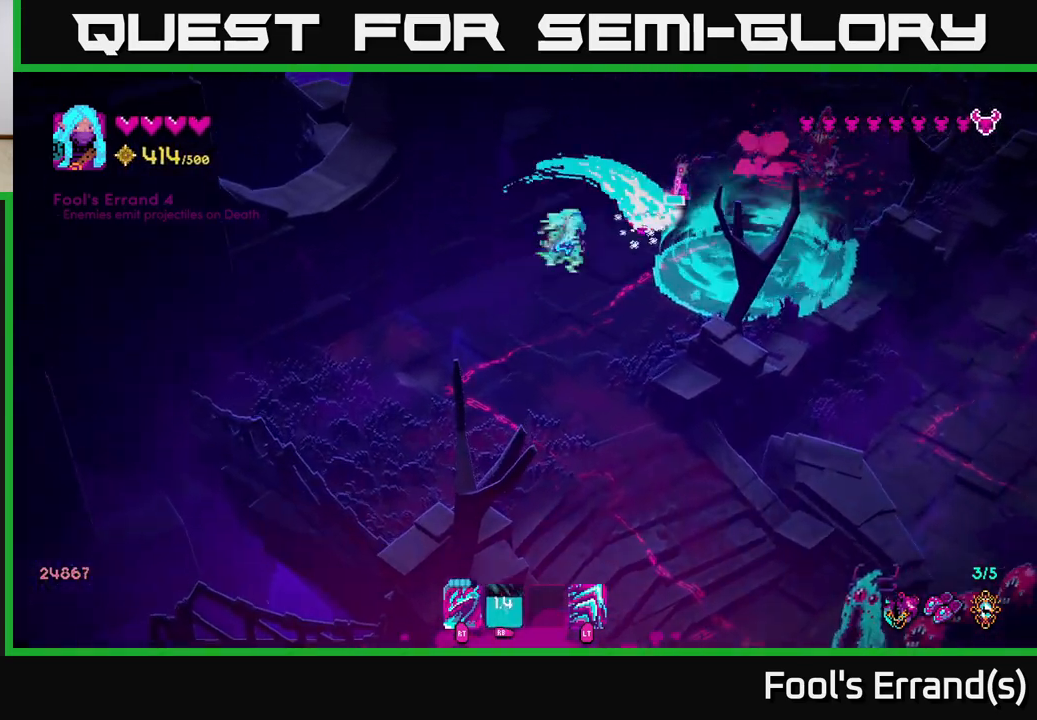
{"buttons": ["R2"], "left_stick": "down-right", "right_stick": "up-right", "events": [[17, "L2", "down"], [83, "R2", "up"], [133, "L2", "up"], [283, "left_stick", "down-right"], [500, "R2", "down"]]}
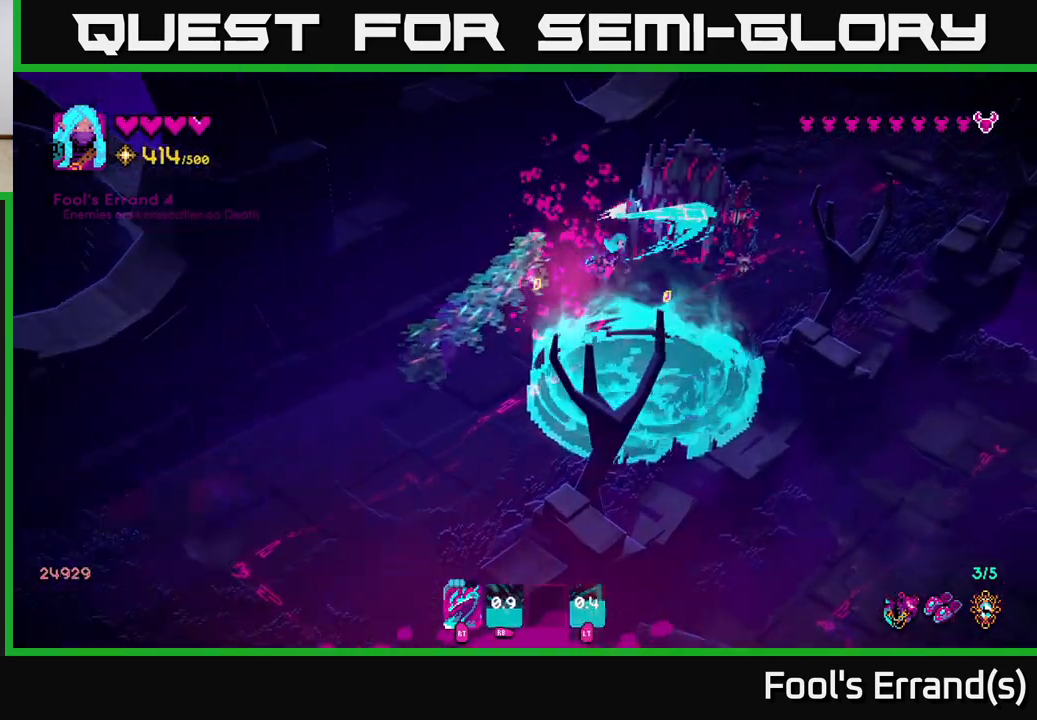
{"buttons": ["R2"], "left_stick": "down", "right_stick": "up-right", "events": [[83, "left_stick", "down"], [117, "R2", "up"], [417, "R2", "down"]]}
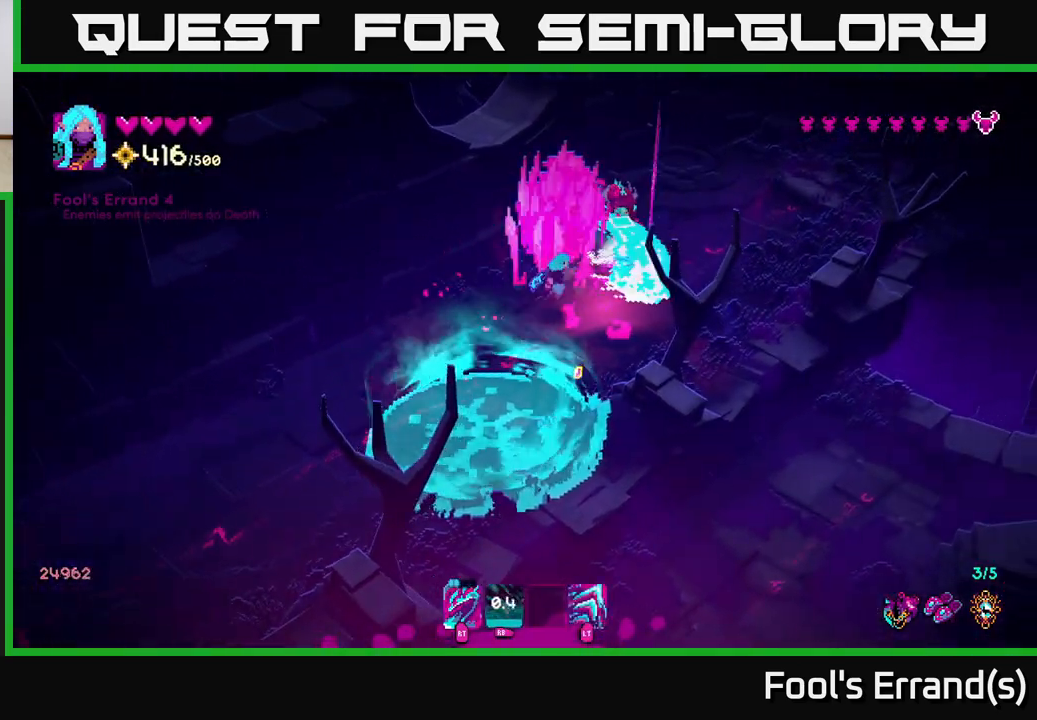
{"buttons": ["R2"], "left_stick": "down-left", "right_stick": "up", "events": [[50, "R2", "up"], [267, "left_stick", "down-left"], [333, "right_stick", "up"], [383, "R2", "down"]]}
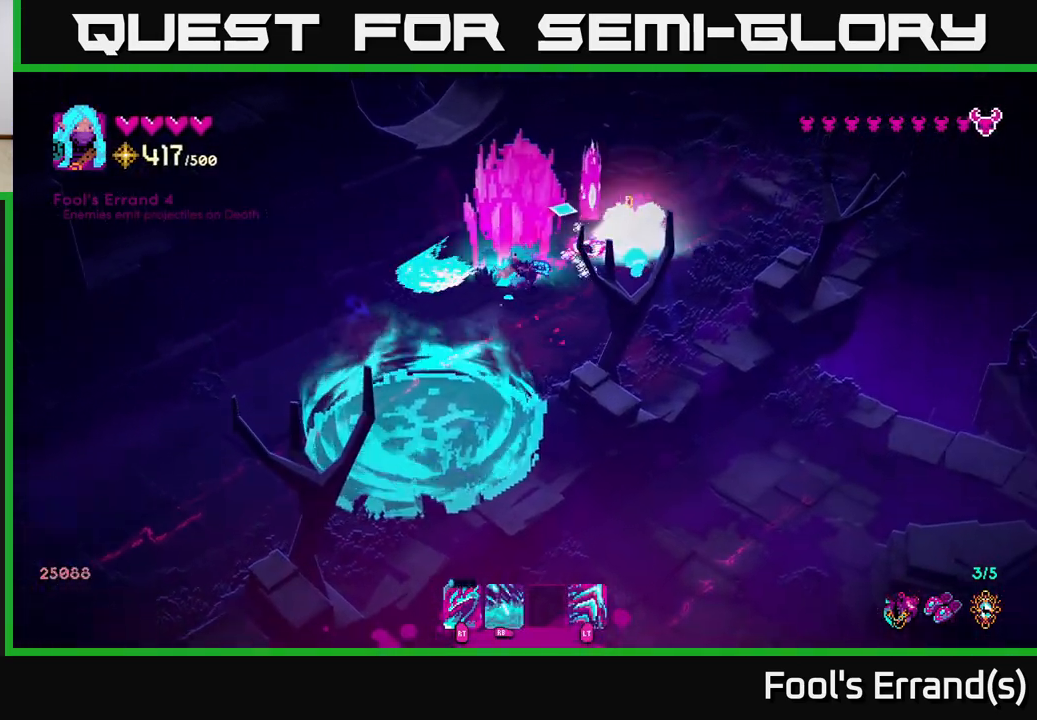
{"buttons": ["R2"], "left_stick": "down-right", "right_stick": "up-right", "events": [[17, "R2", "up"], [100, "L2", "down"], [183, "right_stick", "center"], [233, "L2", "up"], [300, "right_stick", "up-right"], [417, "R2", "down"], [433, "left_stick", "down-right"]]}
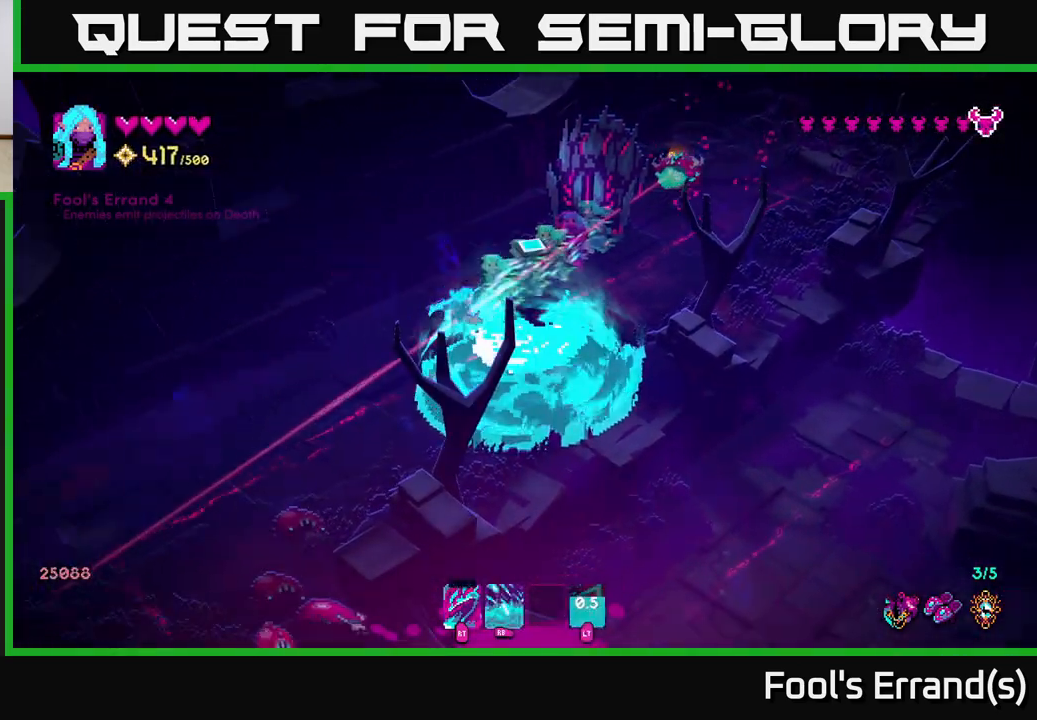
{"buttons": ["L2"], "left_stick": "down", "right_stick": "center", "events": [[33, "left_stick", "down-left"], [50, "R2", "up"], [100, "left_stick", "up-left"], [283, "left_stick", "down-left"], [350, "L2", "down"], [367, "right_stick", "center"], [467, "left_stick", "down"]]}
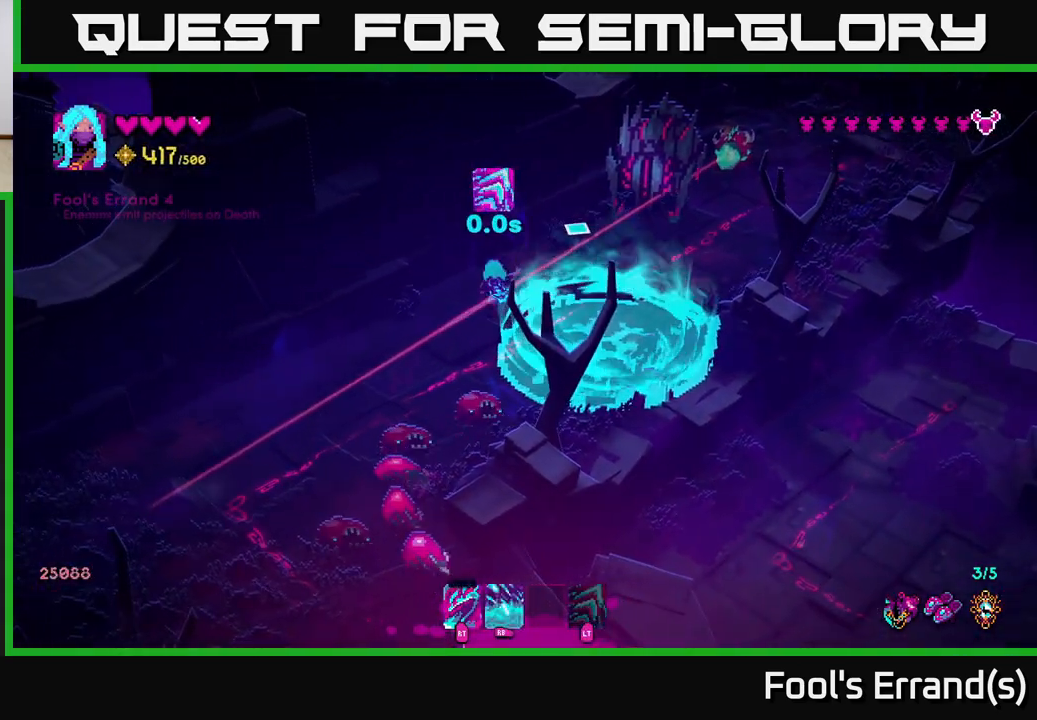
{"buttons": [], "left_stick": "down", "right_stick": "down", "events": [[17, "right_stick", "down"], [117, "L2", "up"], [167, "left_stick", "down-left"], [367, "L2", "down"], [367, "left_stick", "down"], [483, "L2", "up"]]}
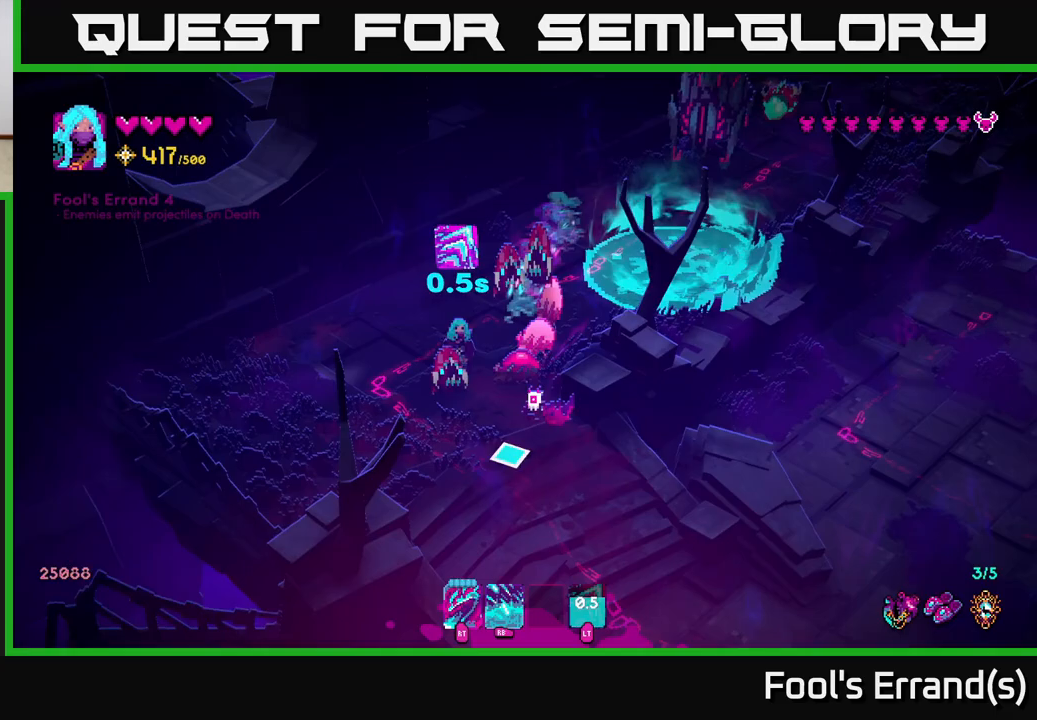
{"buttons": [], "left_stick": "down-right", "right_stick": "up", "events": [[33, "right_stick", "down-right"], [67, "R2", "down"], [83, "L2", "down"], [133, "right_stick", "right"], [150, "R2", "up"], [217, "L2", "up"], [217, "left_stick", "down-right"], [233, "R2", "down"], [267, "right_stick", "up-right"], [333, "R2", "up"], [367, "right_stick", "up"], [400, "R2", "down"], [483, "R2", "up"]]}
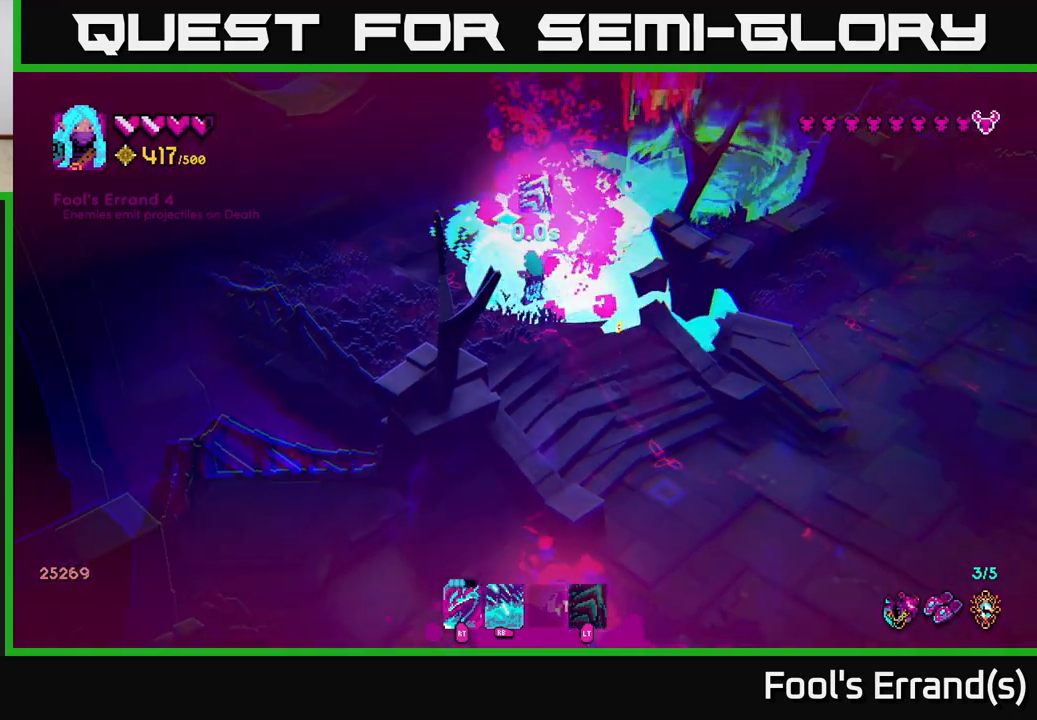
{"buttons": [], "left_stick": "center", "right_stick": "up", "events": [[17, "left_stick", "right"], [333, "left_stick", "down-right"], [500, "left_stick", "center"]]}